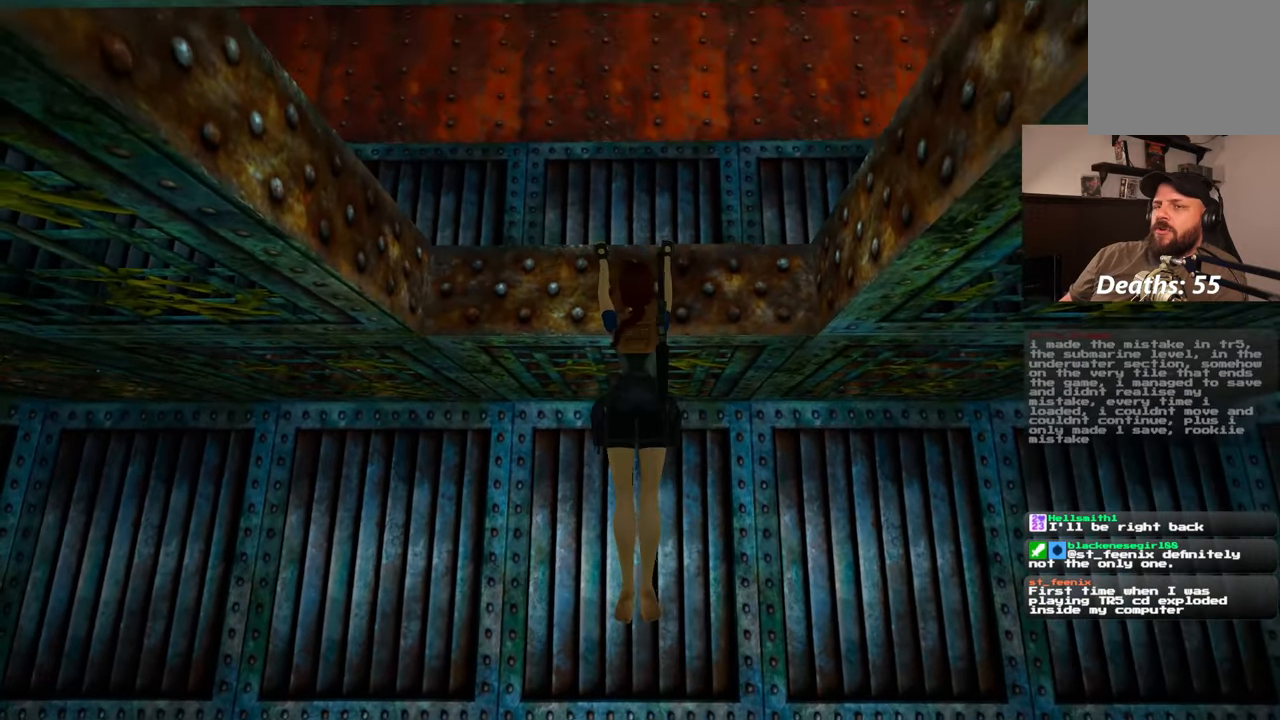
Gameplay with a controller (PlayStation layout); each line is a JSON object with the inputs held at the frame after it. "events" lists button and stick changes between this image and that frame as [ms after this image, input, new state], when the widget could be followed in between. Not read: L2 L3 R2 R3.
{"buttons": [], "left_stick": "center", "right_stick": "center"}
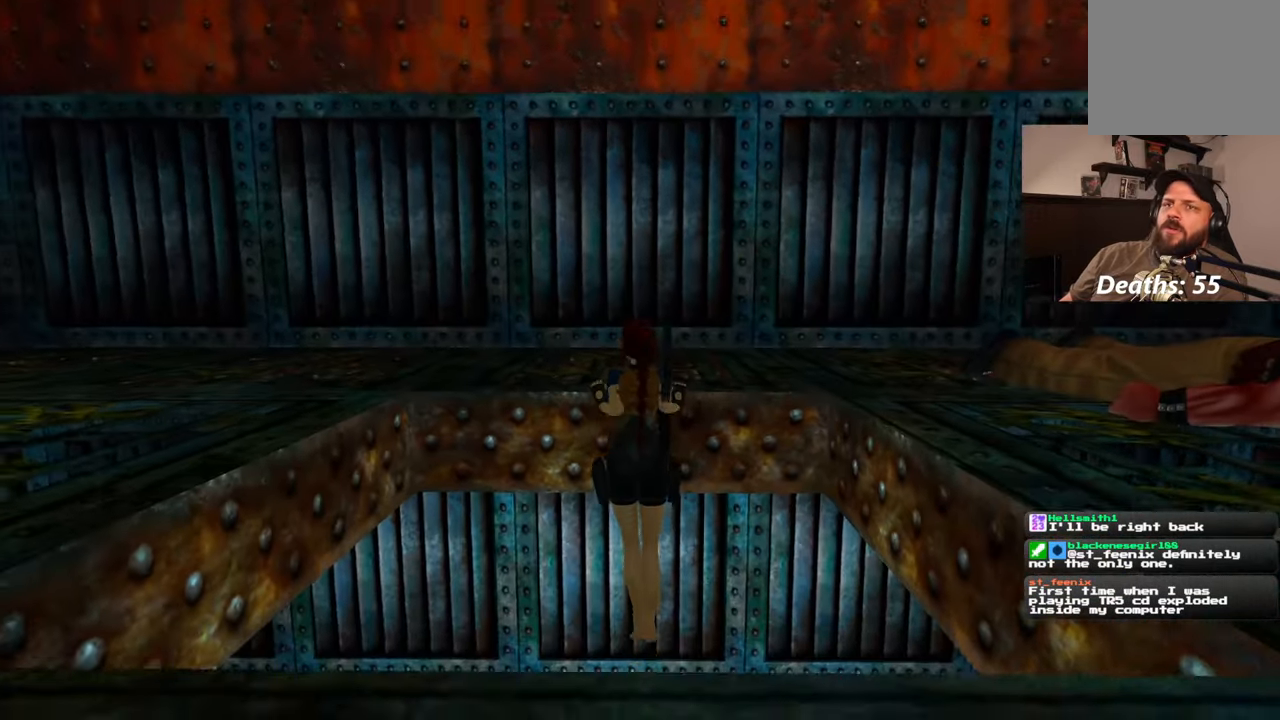
{"buttons": [], "left_stick": "center", "right_stick": "center", "events": [[200, "right_stick", "left"], [367, "right_stick", "center"]]}
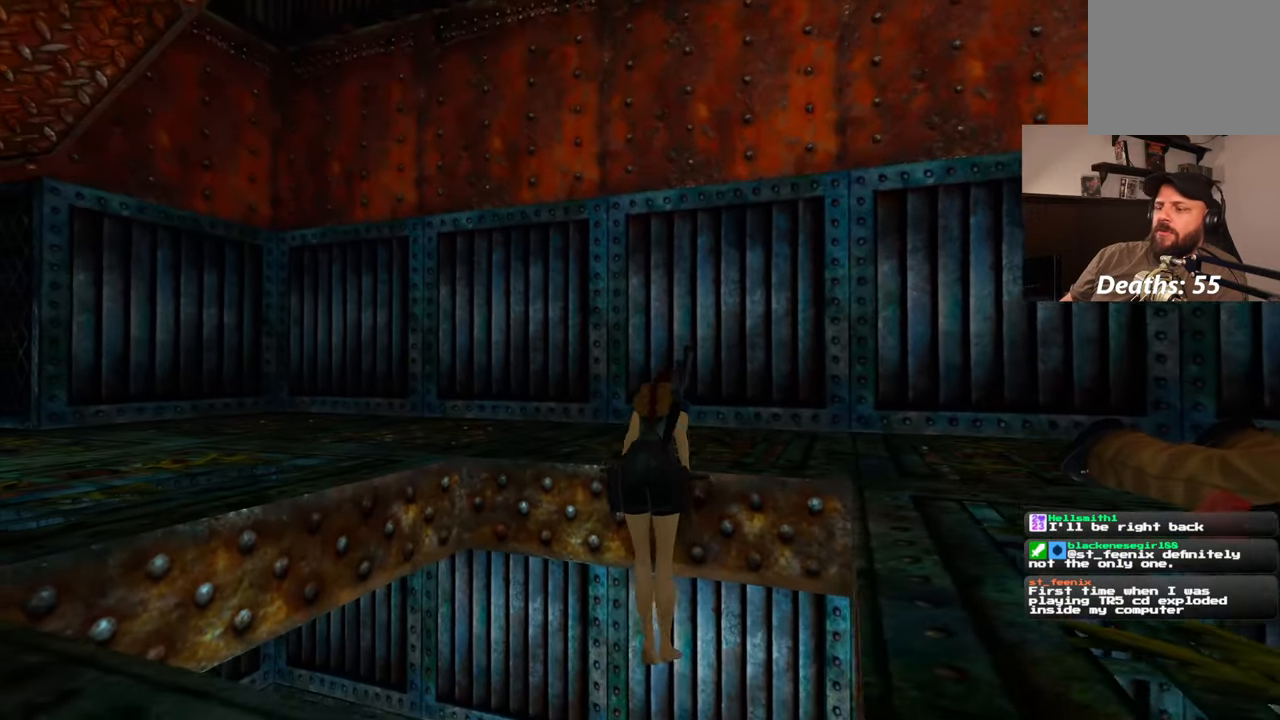
{"buttons": [], "left_stick": "center", "right_stick": "left", "events": [[167, "right_stick", "left"]]}
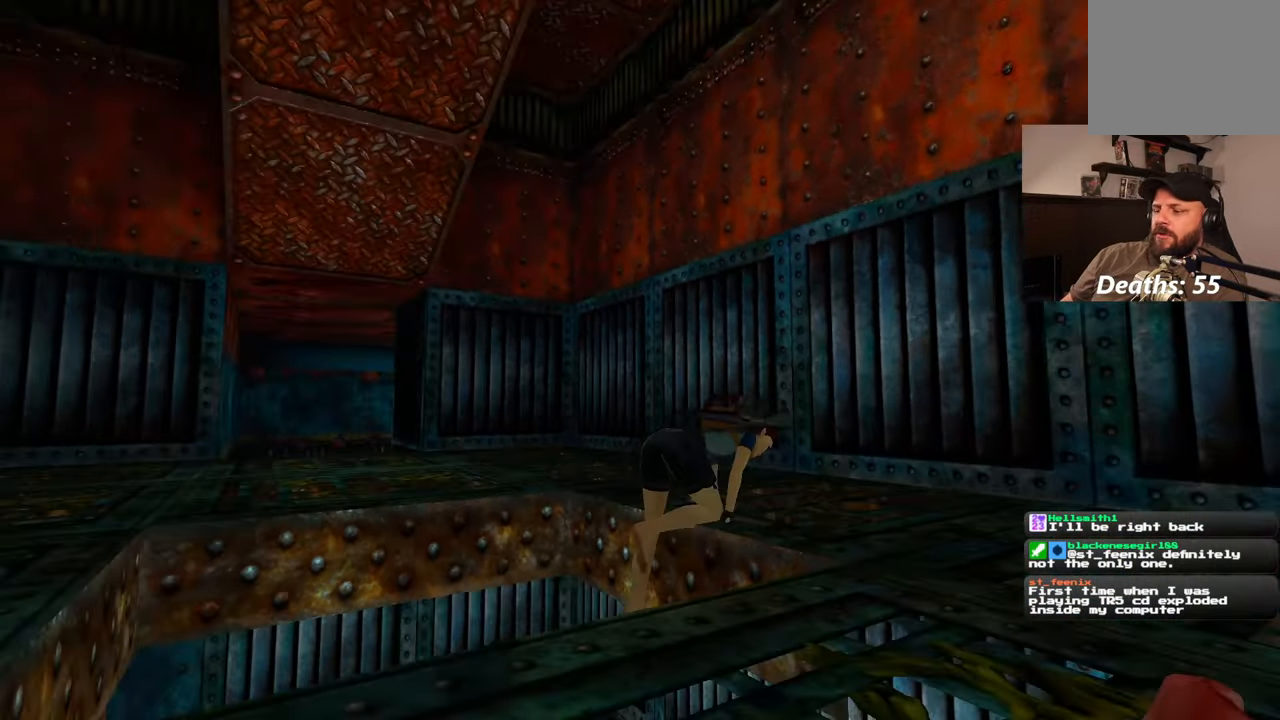
{"buttons": [], "left_stick": "center", "right_stick": "down-left", "events": [[133, "right_stick", "center"], [467, "right_stick", "down-left"]]}